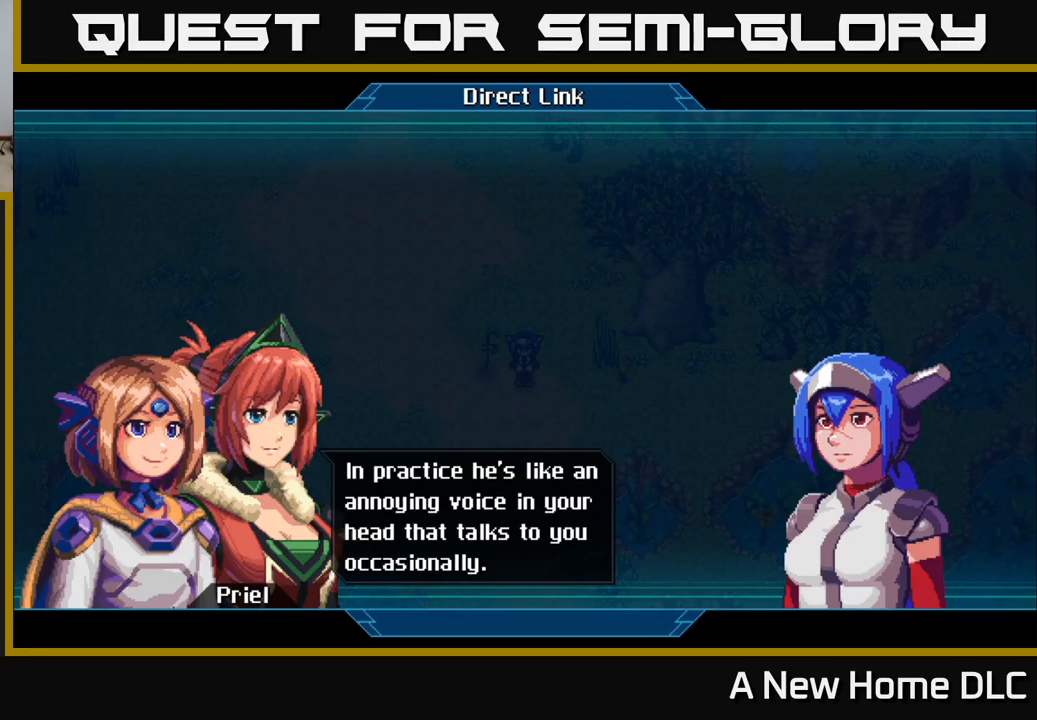
Gameplay with a controller (Xbox layout); each line is a JSON object with the inputs held at the frame after it. "events" lists button and stick changes between this image and that frame as [ms after this image, input, new state], when the widget could be followed in between.
{"buttons": [], "left_stick": "center", "right_stick": "center", "events": []}
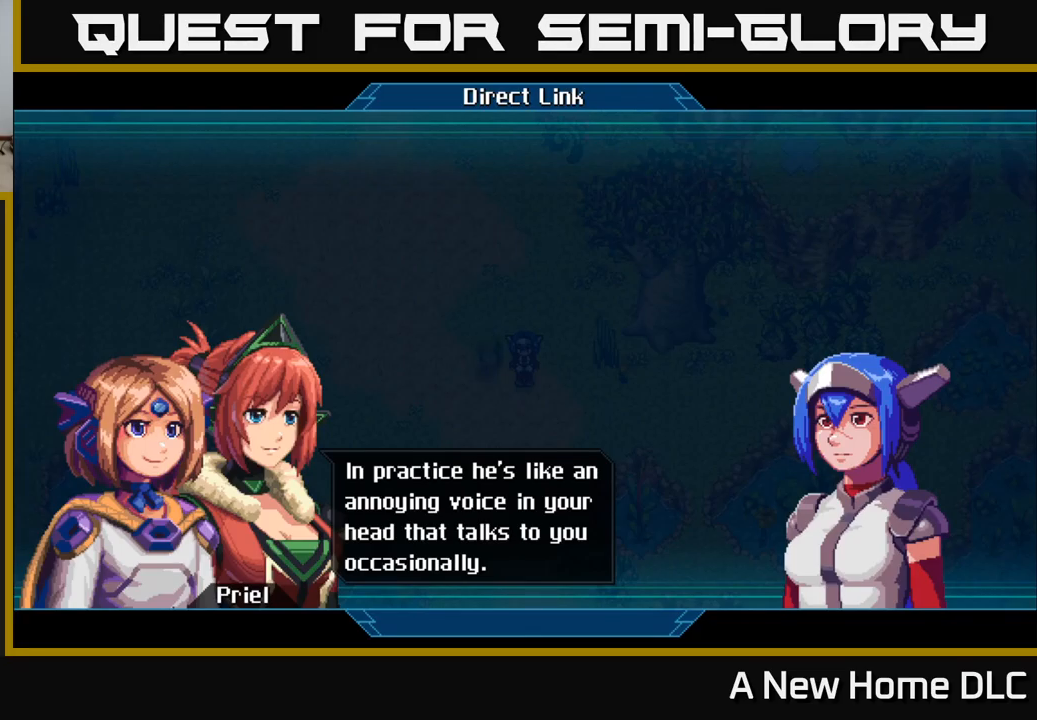
{"buttons": [], "left_stick": "center", "right_stick": "center", "events": []}
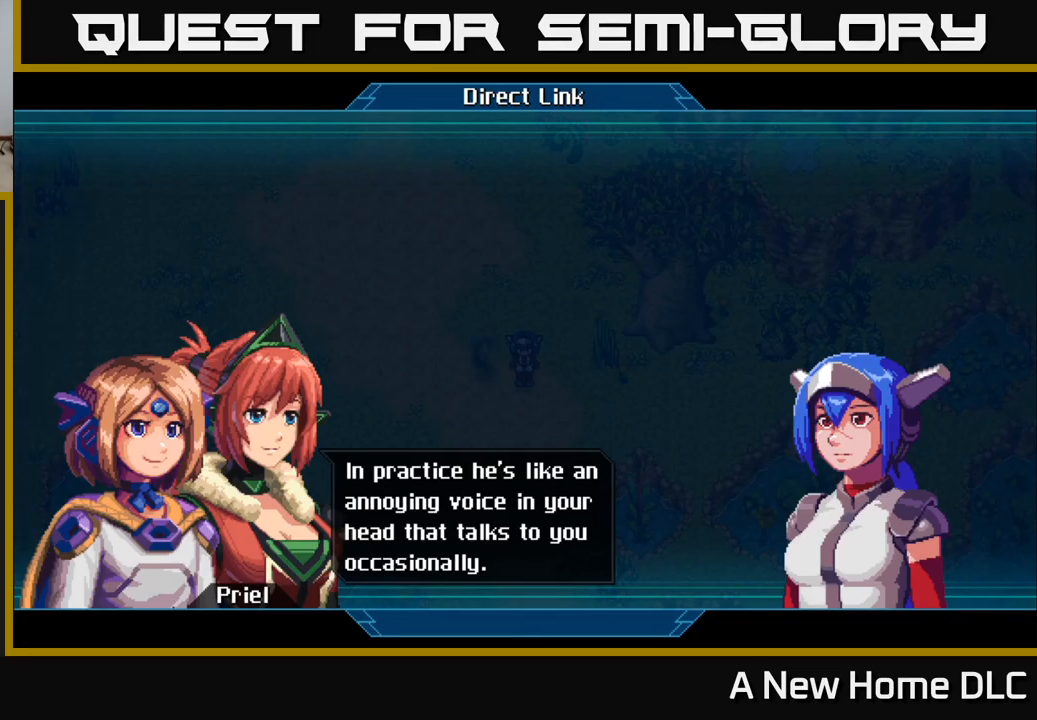
{"buttons": [], "left_stick": "center", "right_stick": "center", "events": []}
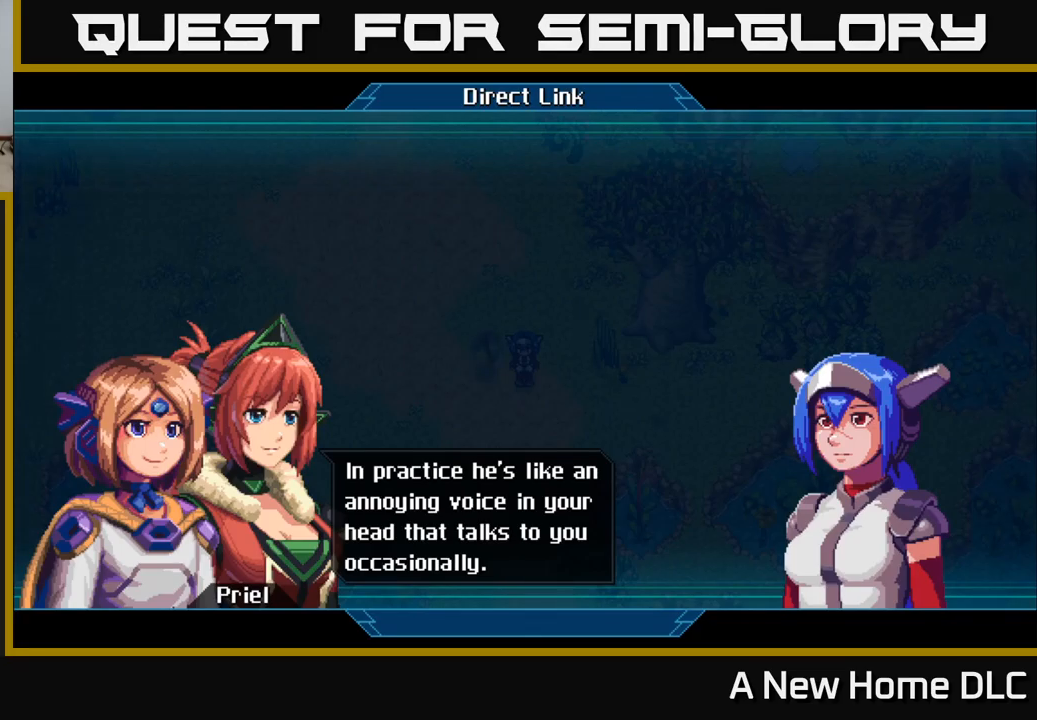
{"buttons": [], "left_stick": "center", "right_stick": "center", "events": []}
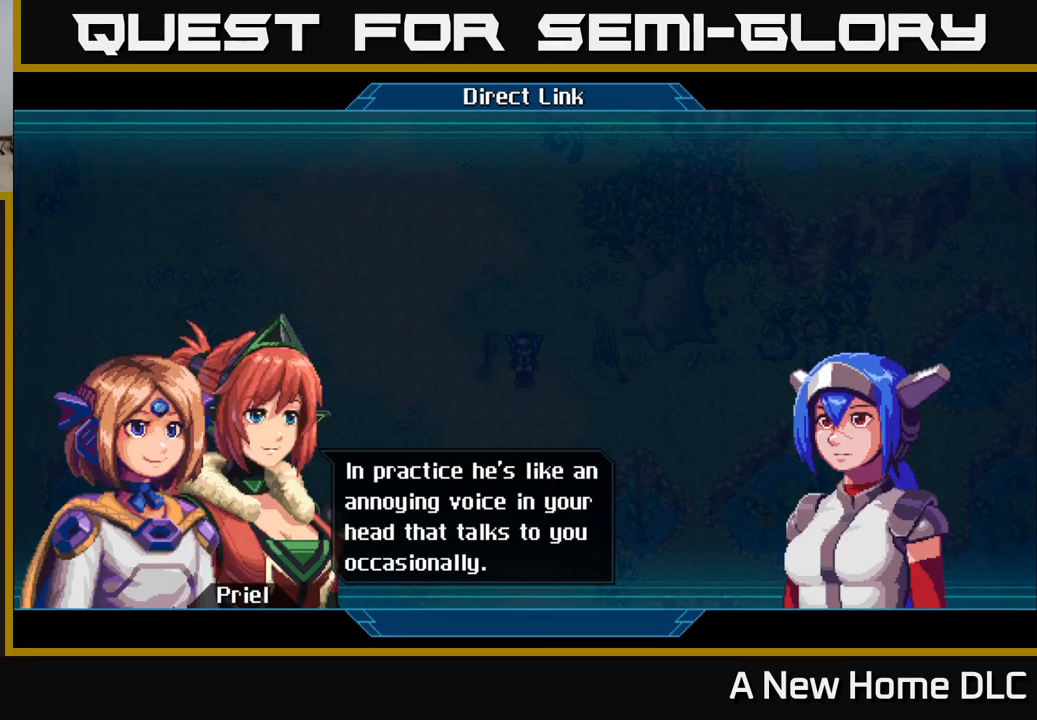
{"buttons": ["A"], "left_stick": "center", "right_stick": "center", "events": [[450, "A", "down"]]}
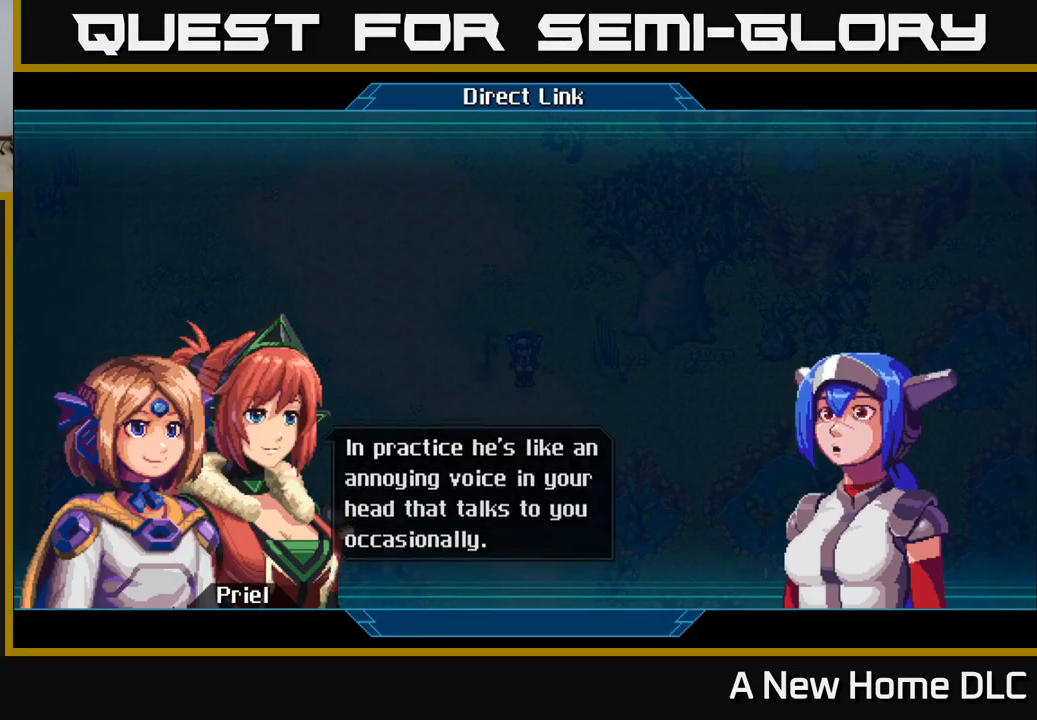
{"buttons": [], "left_stick": "center", "right_stick": "center", "events": [[83, "A", "up"]]}
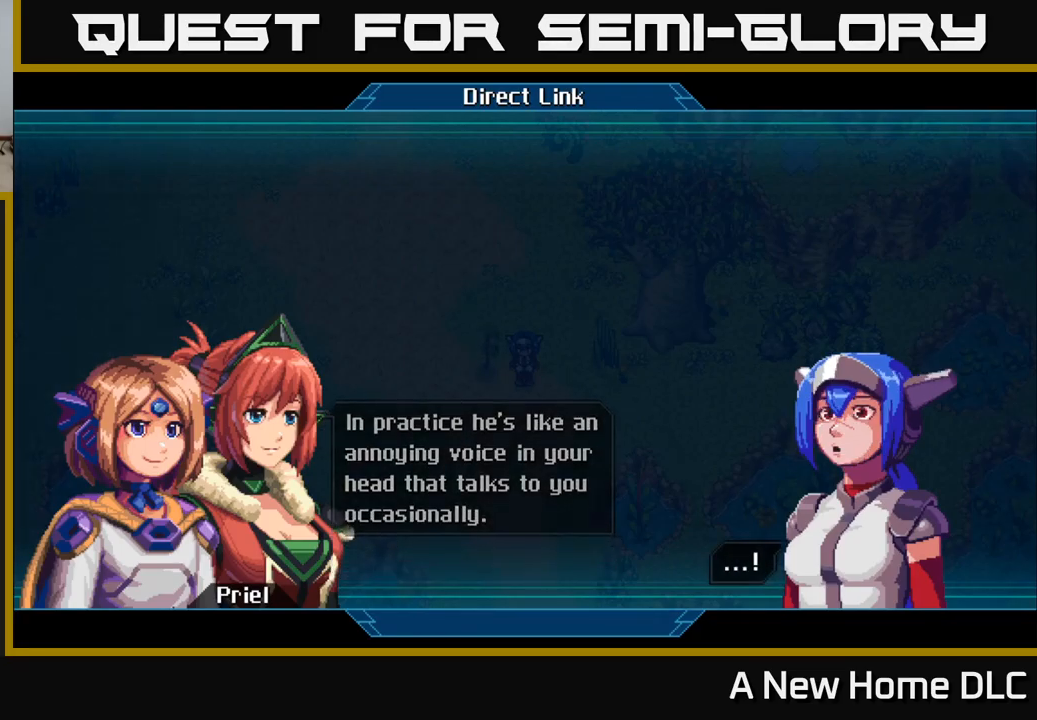
{"buttons": [], "left_stick": "center", "right_stick": "center", "events": [[133, "A", "down"], [317, "A", "up"]]}
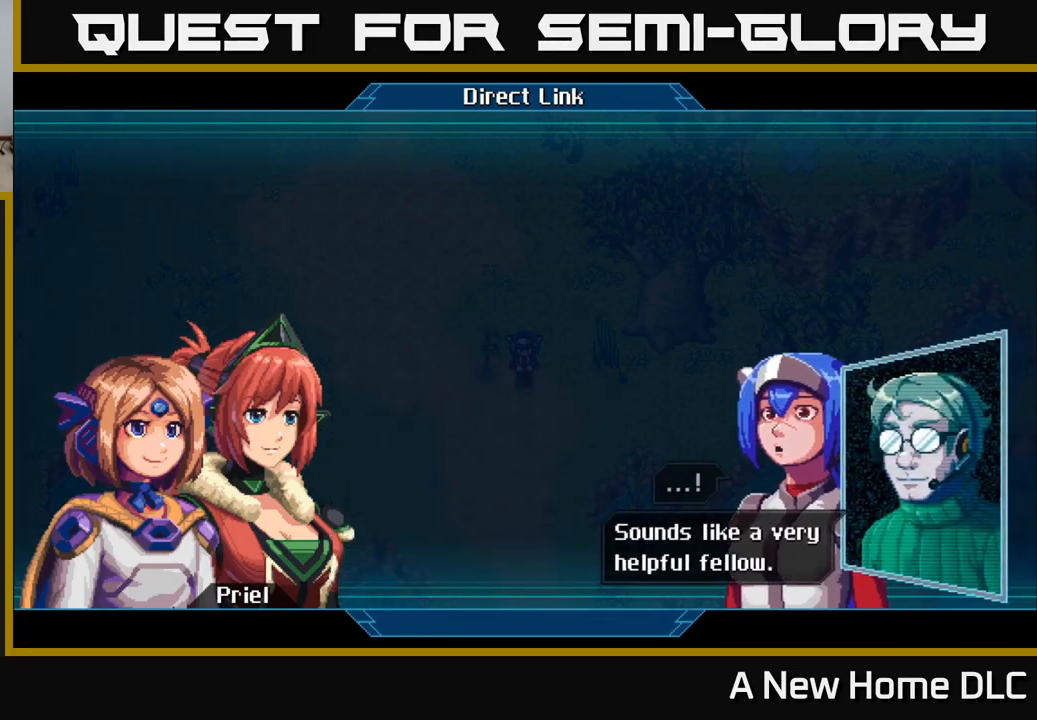
{"buttons": [], "left_stick": "center", "right_stick": "center", "events": []}
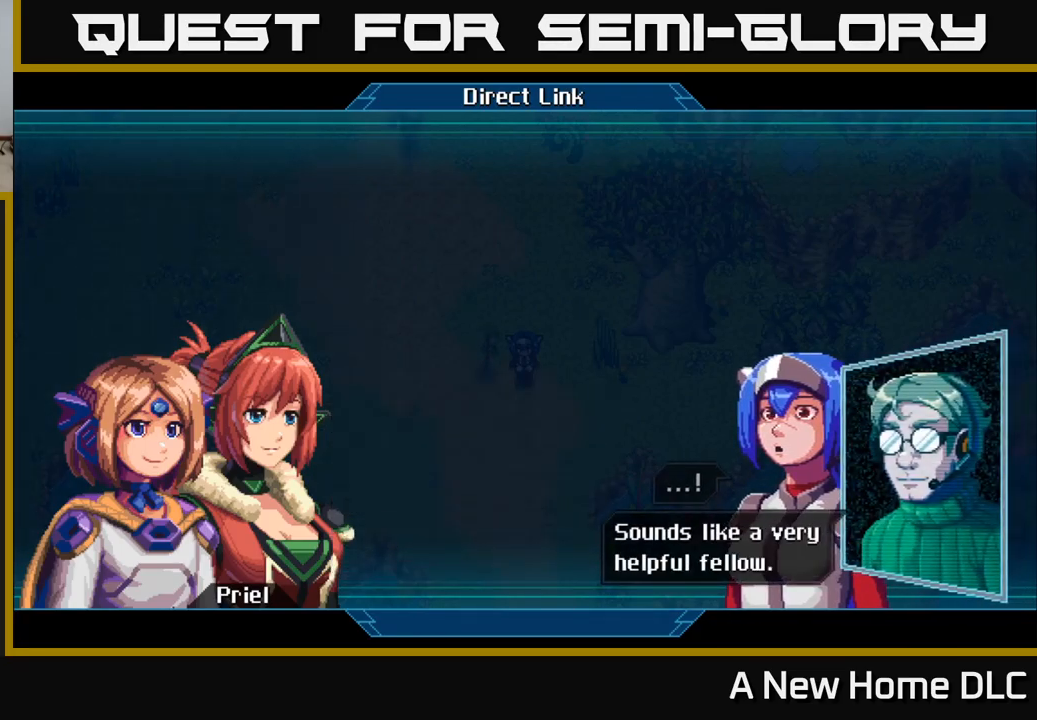
{"buttons": [], "left_stick": "center", "right_stick": "center", "events": []}
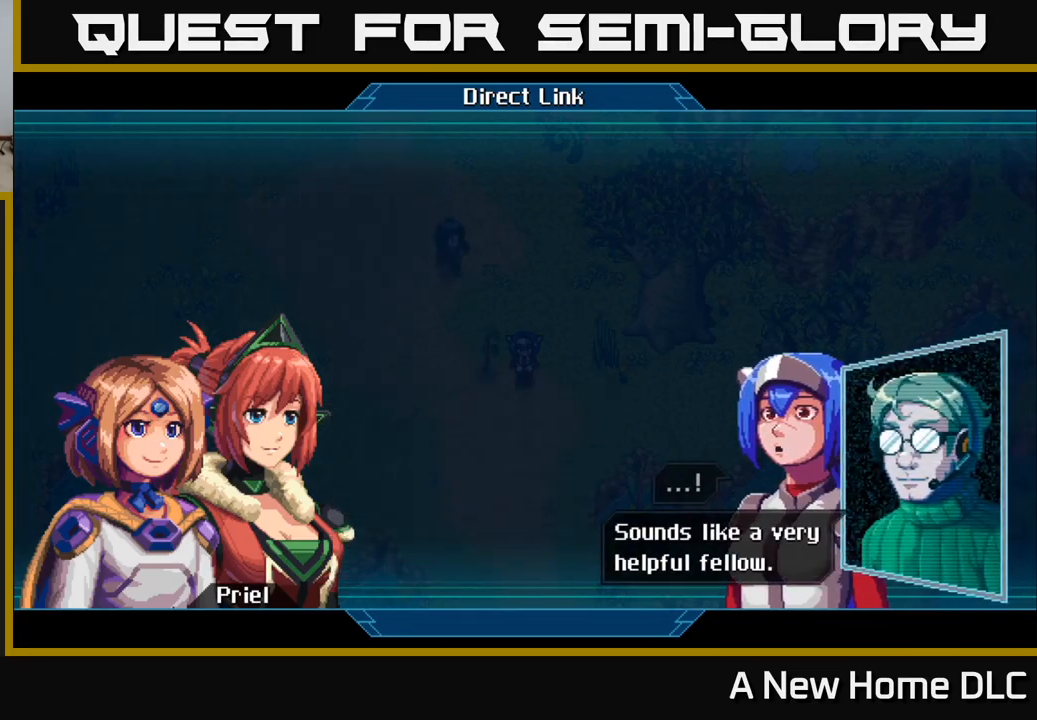
{"buttons": [], "left_stick": "center", "right_stick": "center", "events": []}
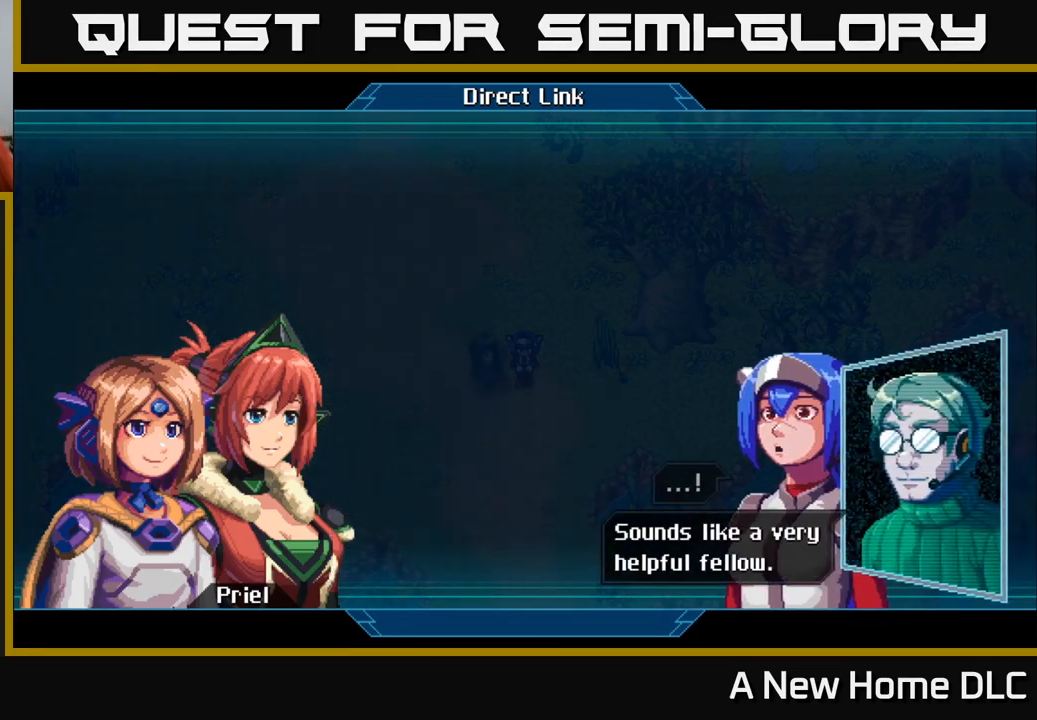
{"buttons": [], "left_stick": "center", "right_stick": "center", "events": []}
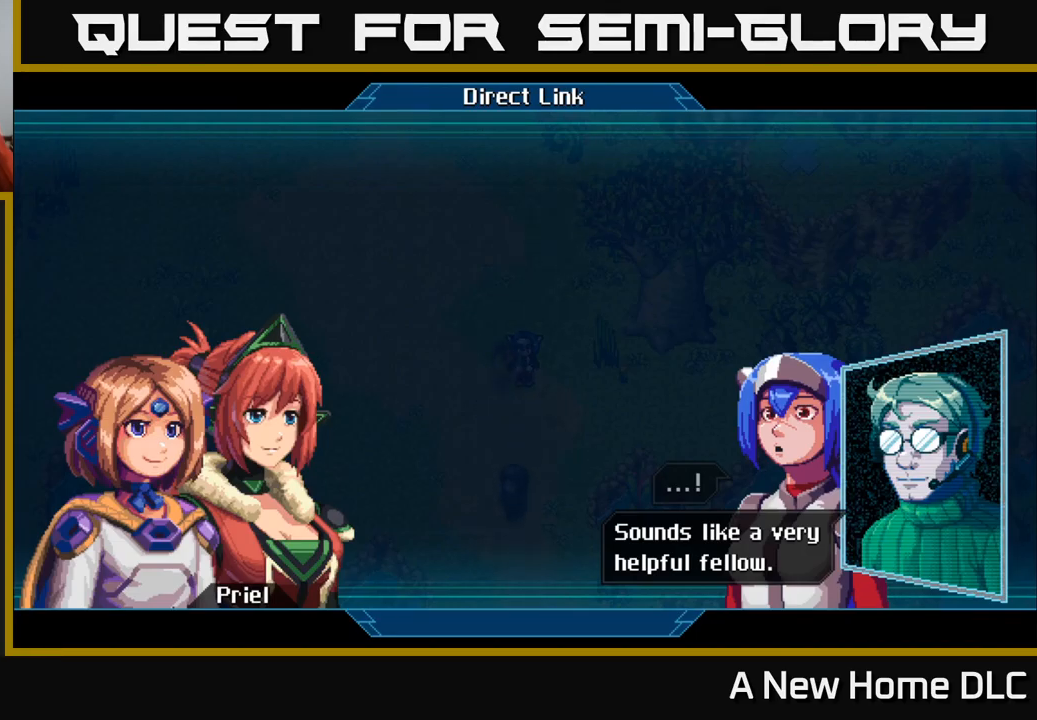
{"buttons": [], "left_stick": "center", "right_stick": "center", "events": []}
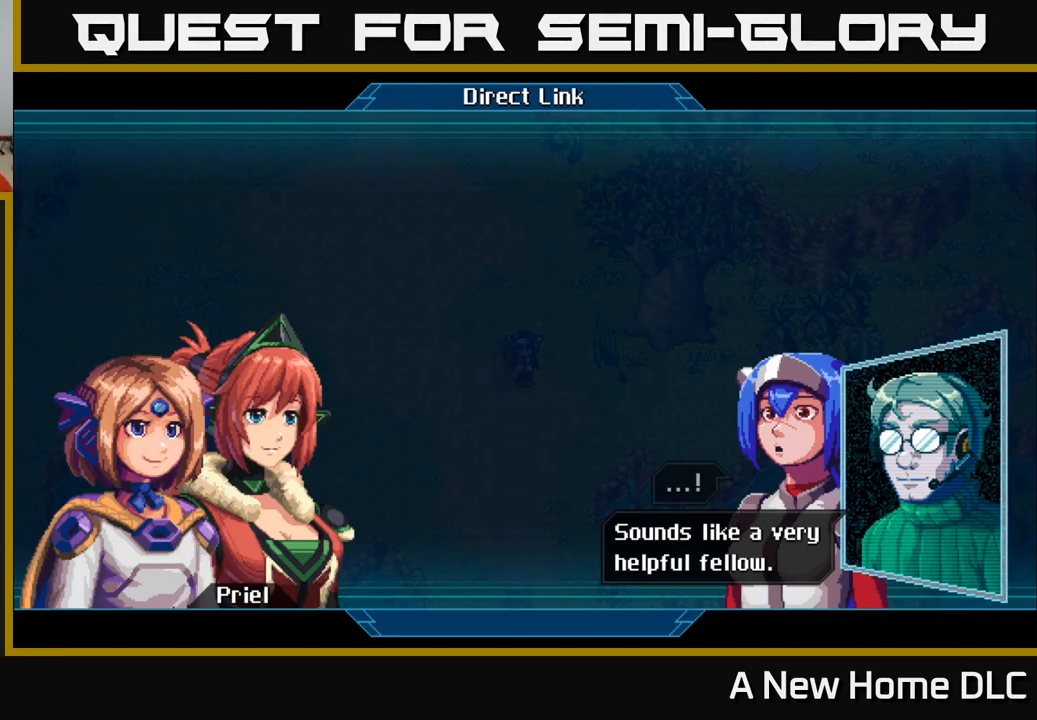
{"buttons": [], "left_stick": "center", "right_stick": "center", "events": []}
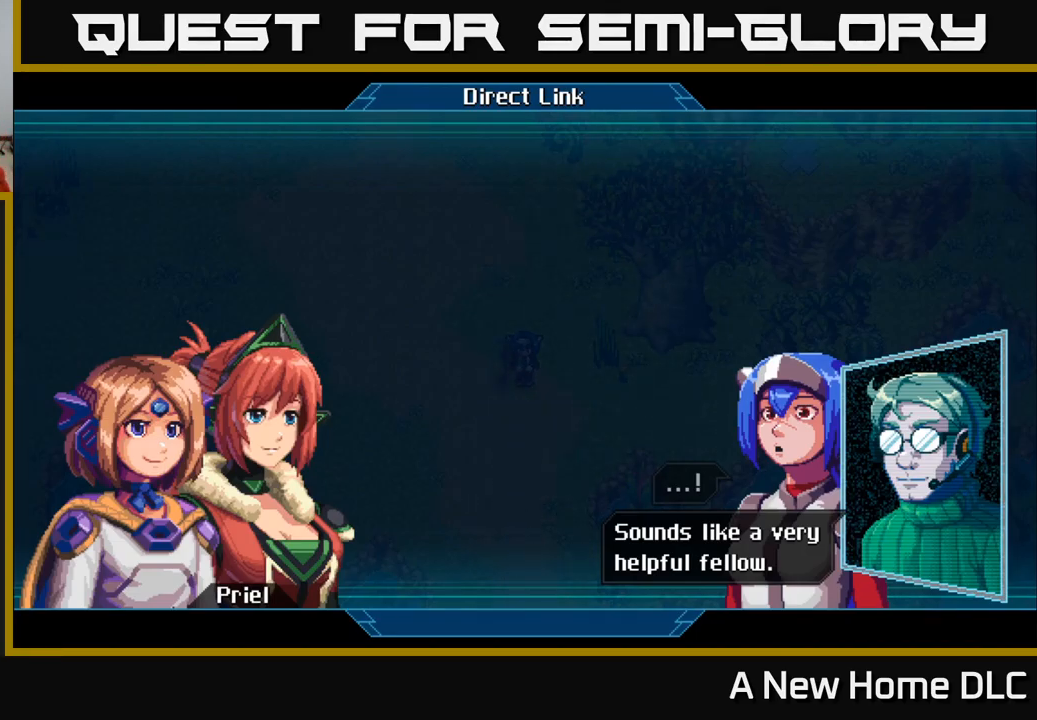
{"buttons": [], "left_stick": "center", "right_stick": "center", "events": []}
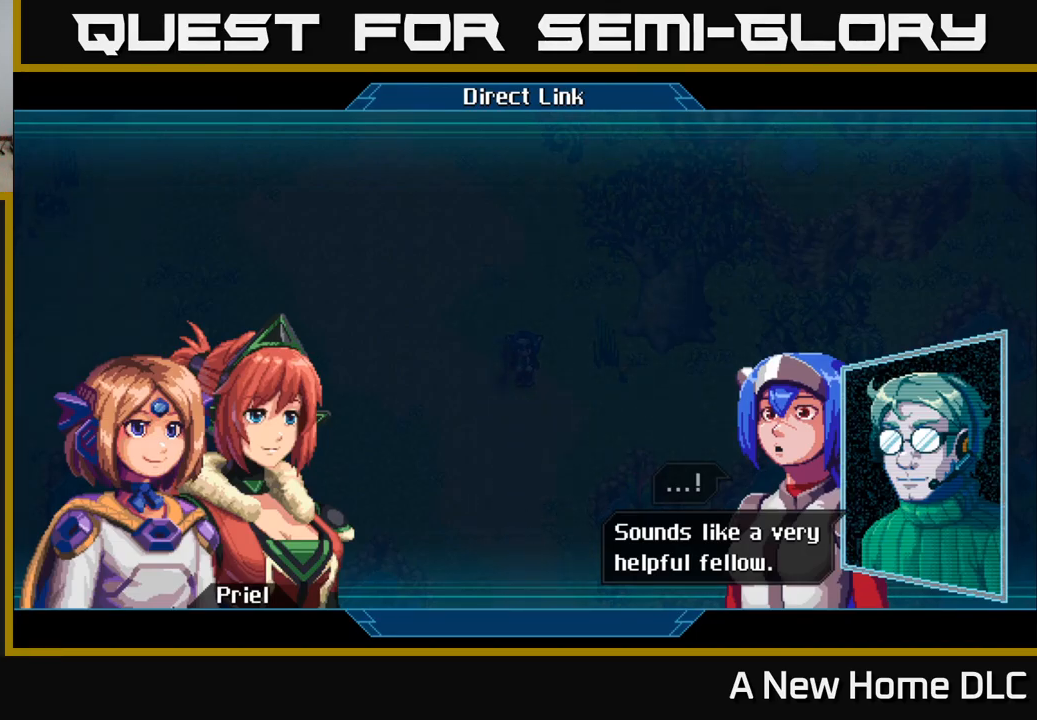
{"buttons": [], "left_stick": "center", "right_stick": "center", "events": []}
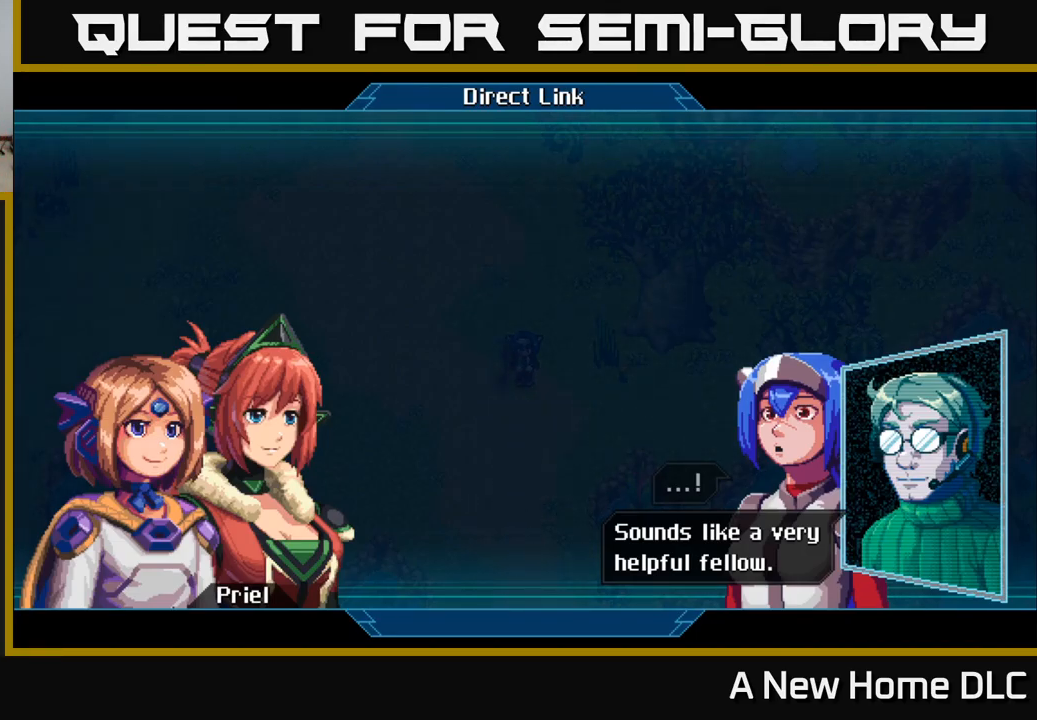
{"buttons": [], "left_stick": "center", "right_stick": "center", "events": []}
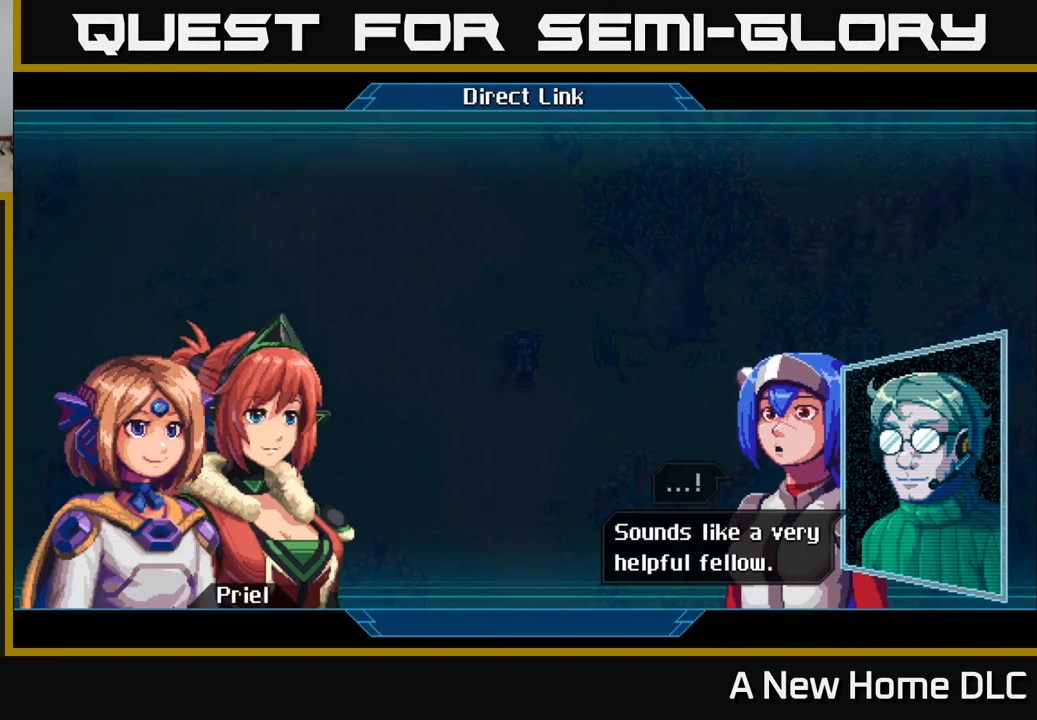
{"buttons": [], "left_stick": "center", "right_stick": "center", "events": [[300, "A", "down"], [434, "A", "up"]]}
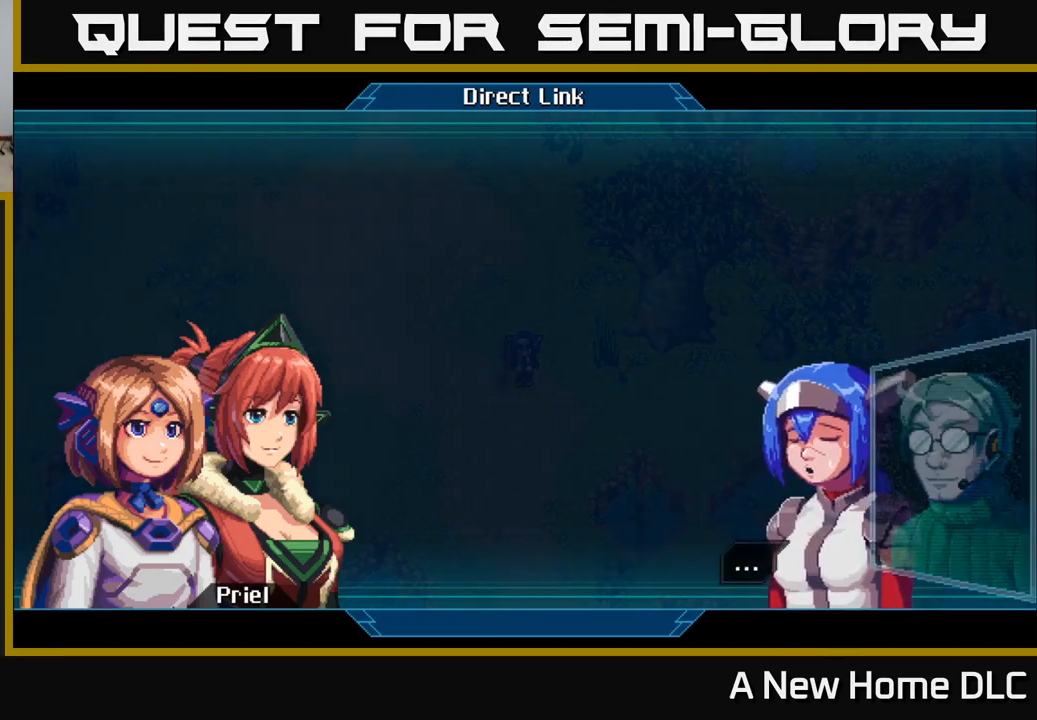
{"buttons": [], "left_stick": "center", "right_stick": "center", "events": []}
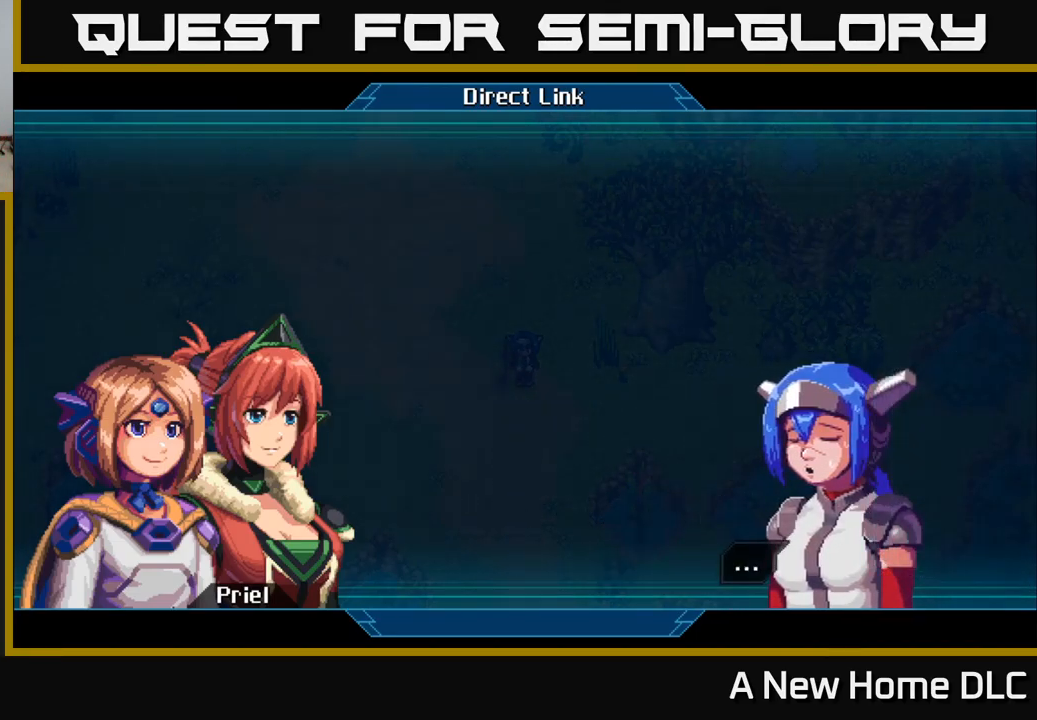
{"buttons": [], "left_stick": "center", "right_stick": "center", "events": [[100, "A", "down"], [234, "A", "up"]]}
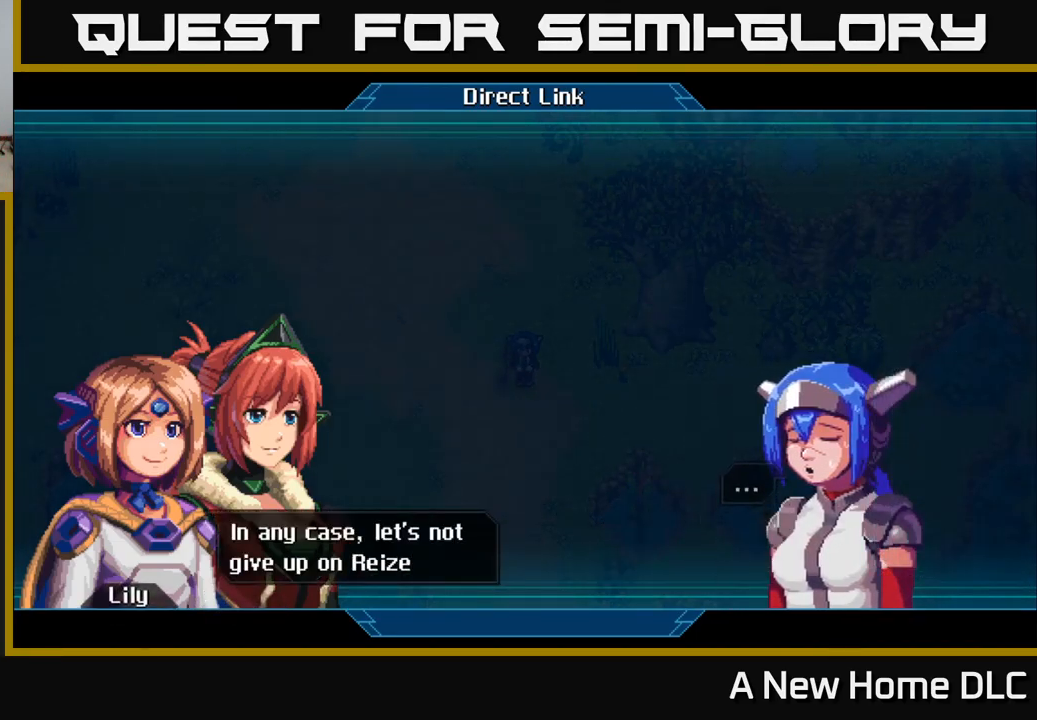
{"buttons": [], "left_stick": "center", "right_stick": "center", "events": []}
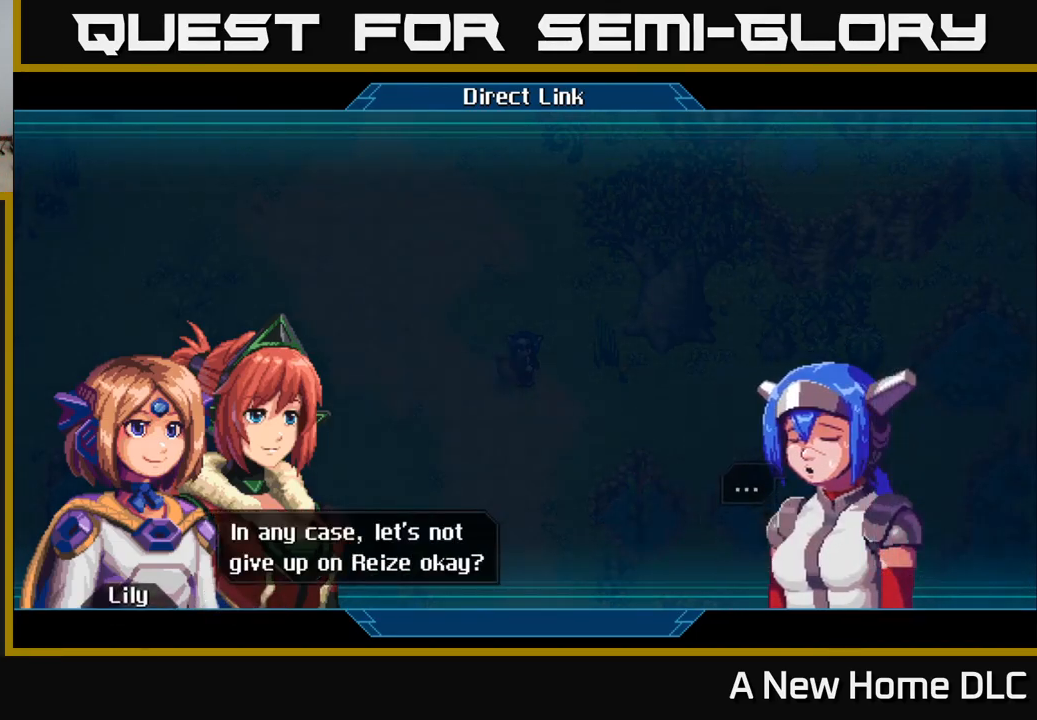
{"buttons": [], "left_stick": "center", "right_stick": "center", "events": [[301, "A", "down"], [434, "A", "up"]]}
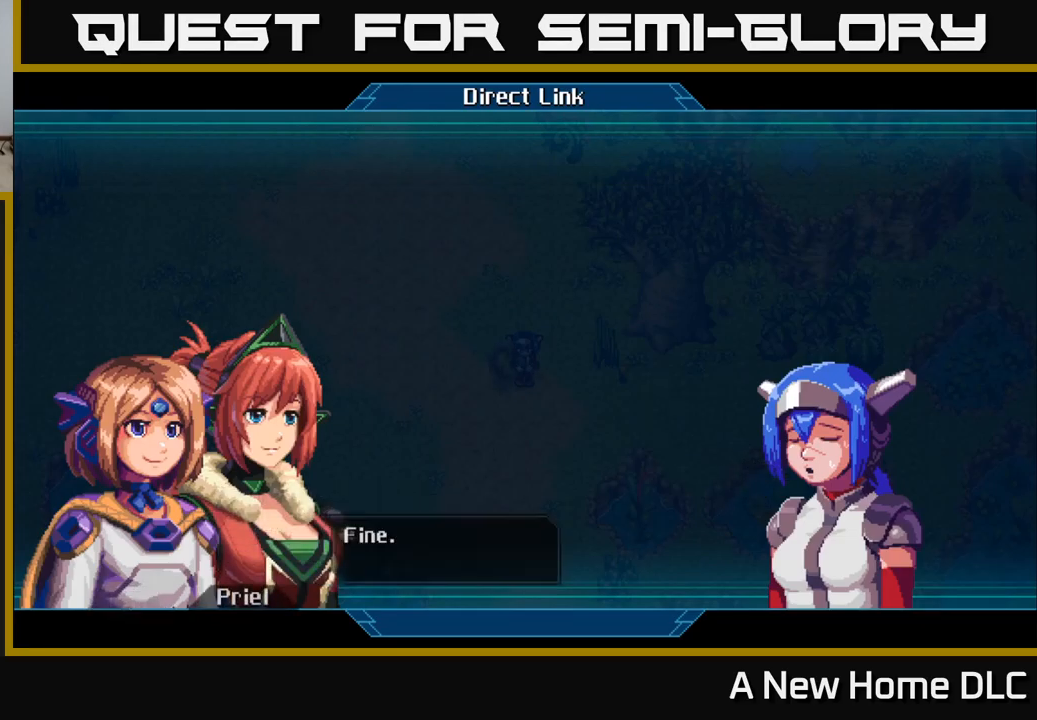
{"buttons": [], "left_stick": "center", "right_stick": "center", "events": []}
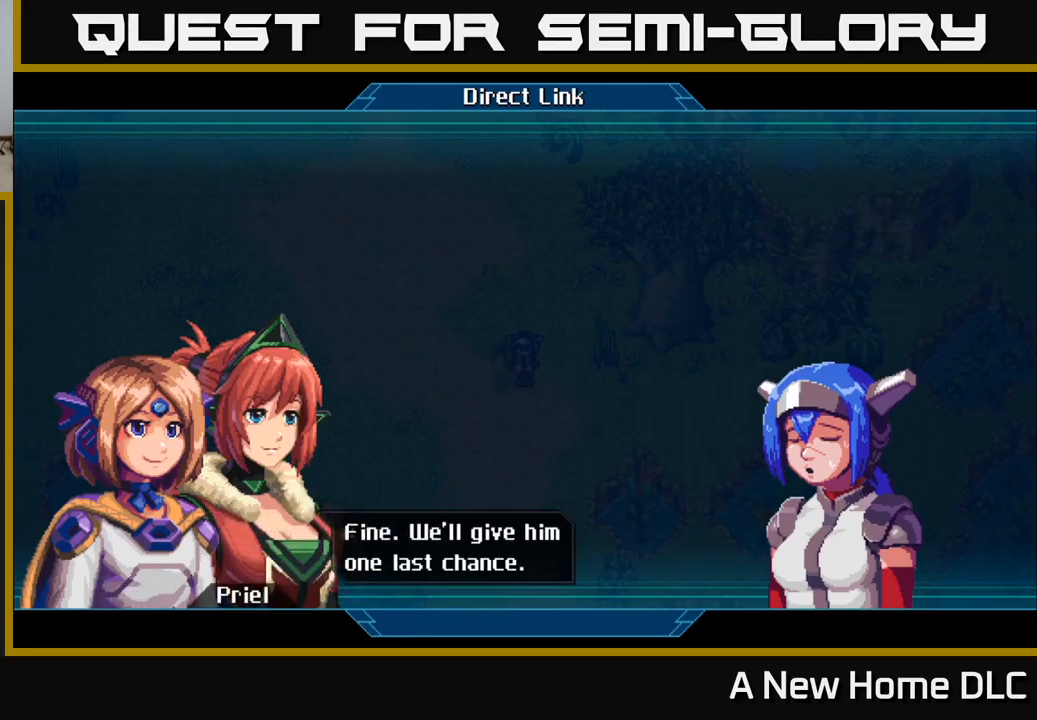
{"buttons": [], "left_stick": "center", "right_stick": "center", "events": [[200, "A", "down"], [350, "A", "up"]]}
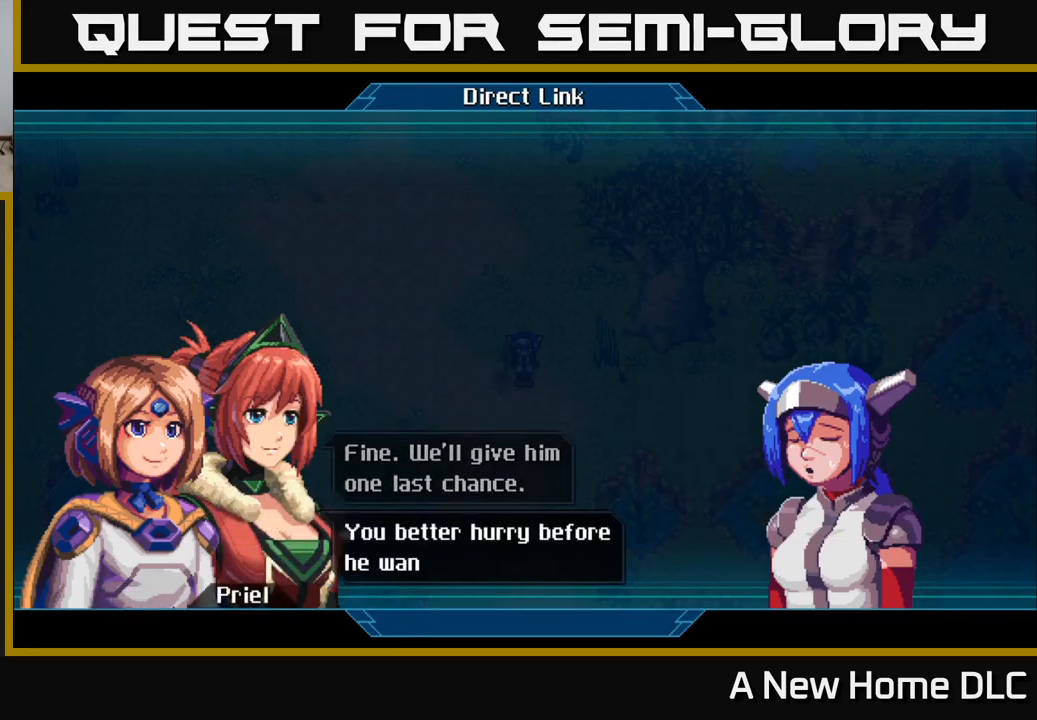
{"buttons": ["A"], "left_stick": "center", "right_stick": "center", "events": [[483, "A", "down"]]}
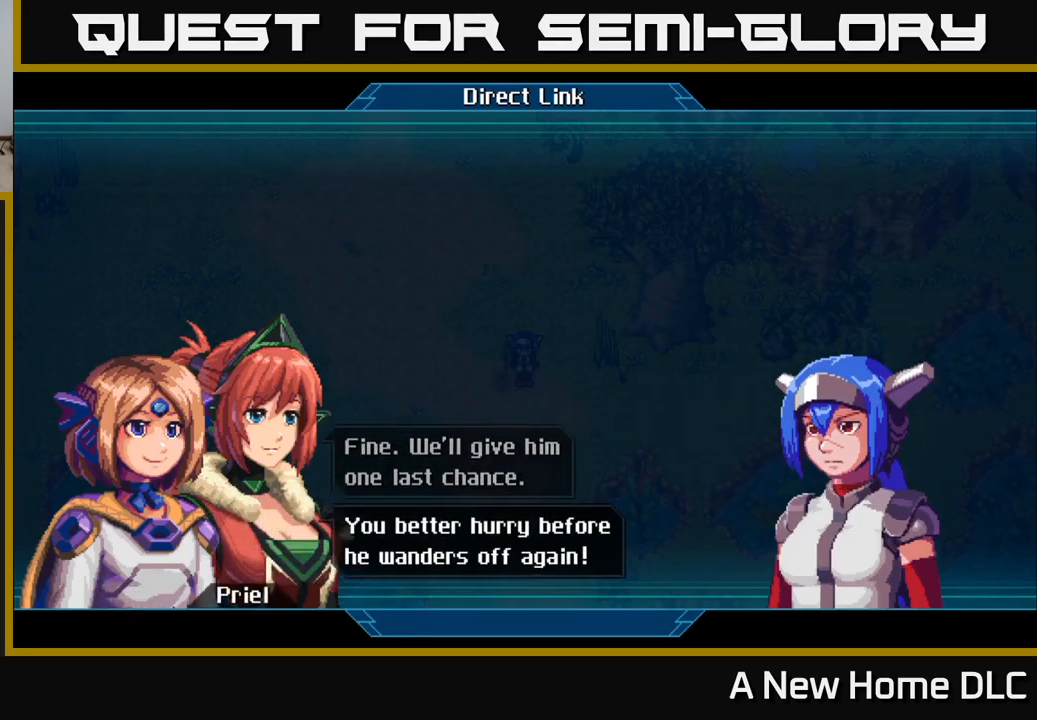
{"buttons": [], "left_stick": "left", "right_stick": "center", "events": [[100, "A", "up"], [417, "left_stick", "left"]]}
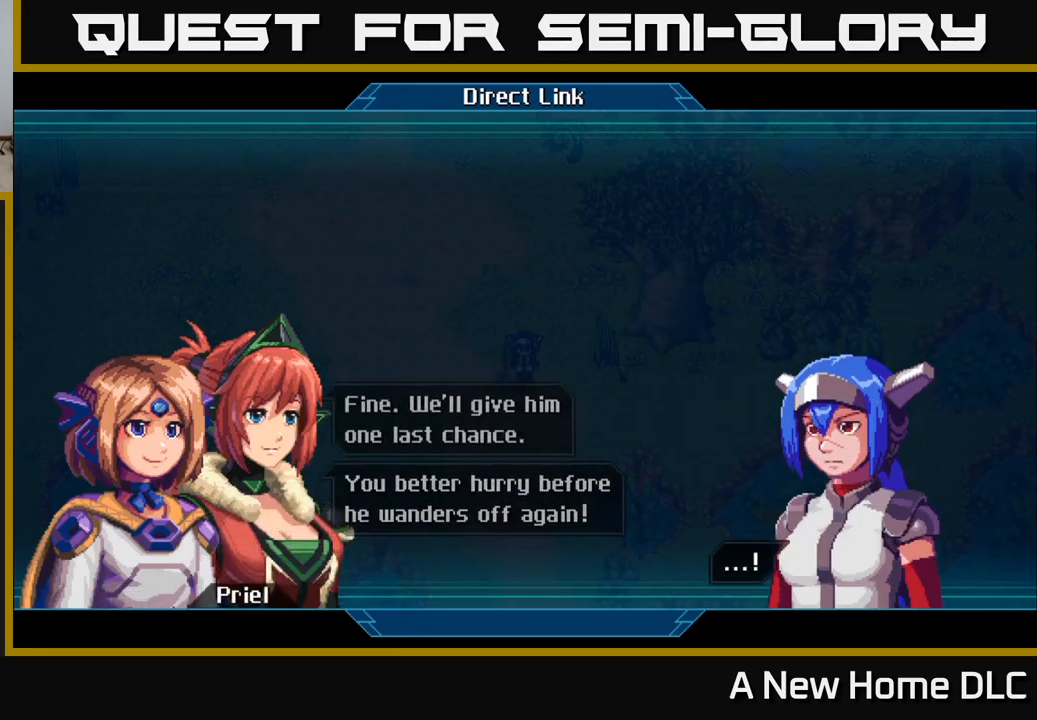
{"buttons": [], "left_stick": "center", "right_stick": "center", "events": [[50, "left_stick", "center"], [100, "A", "down"], [150, "A", "up"]]}
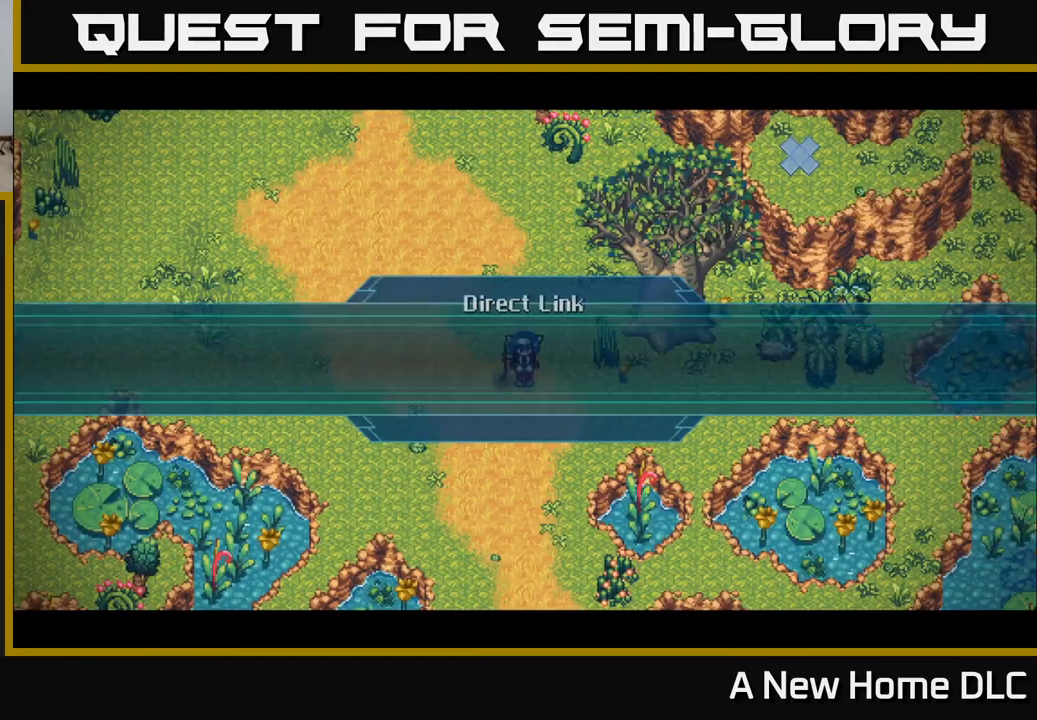
{"buttons": [], "left_stick": "center", "right_stick": "center", "events": [[150, "left_stick", "left"], [300, "left_stick", "center"]]}
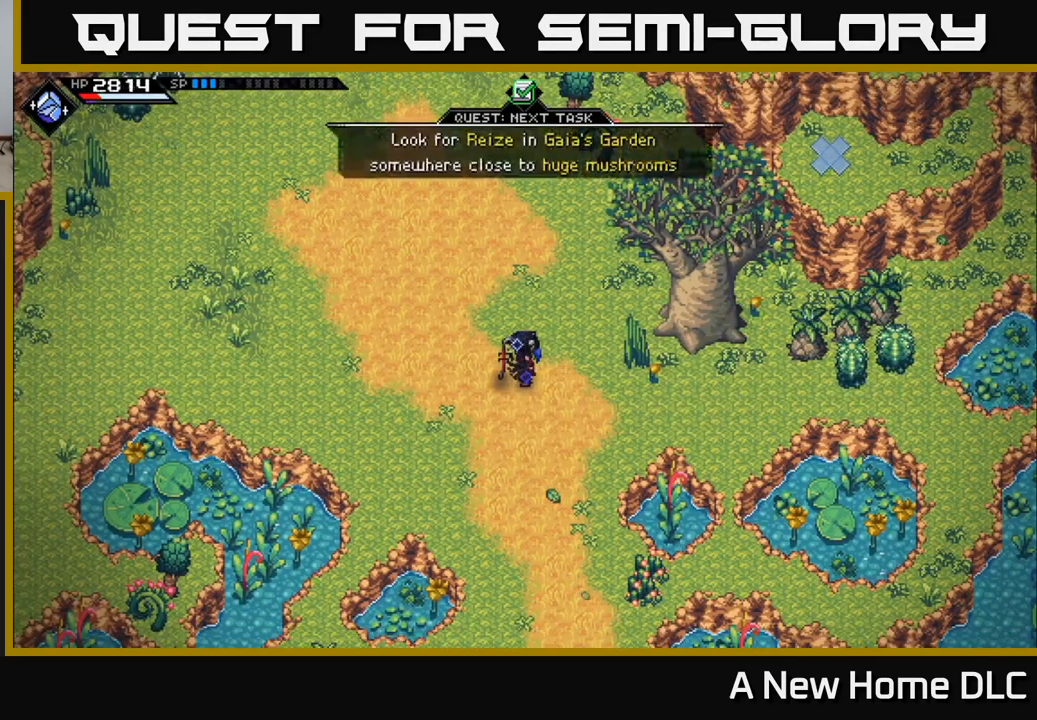
{"buttons": ["L2"], "left_stick": "center", "right_stick": "center", "events": [[400, "L2", "down"]]}
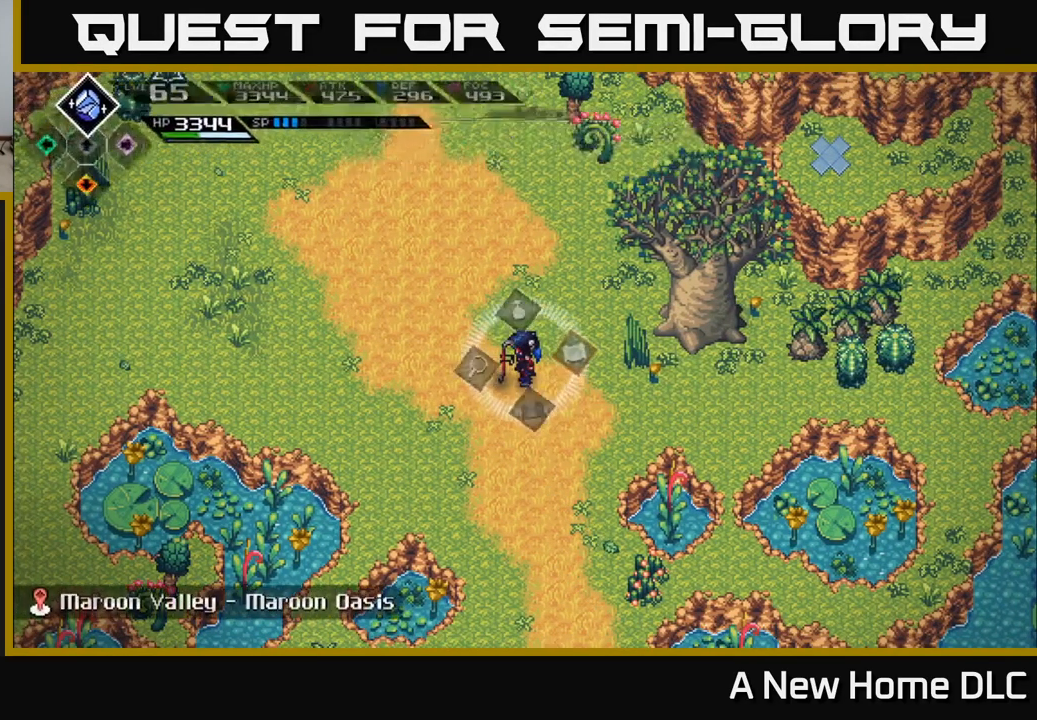
{"buttons": ["L2"], "left_stick": "right", "right_stick": "center", "events": [[333, "left_stick", "right"], [417, "A", "down"], [450, "A", "up"]]}
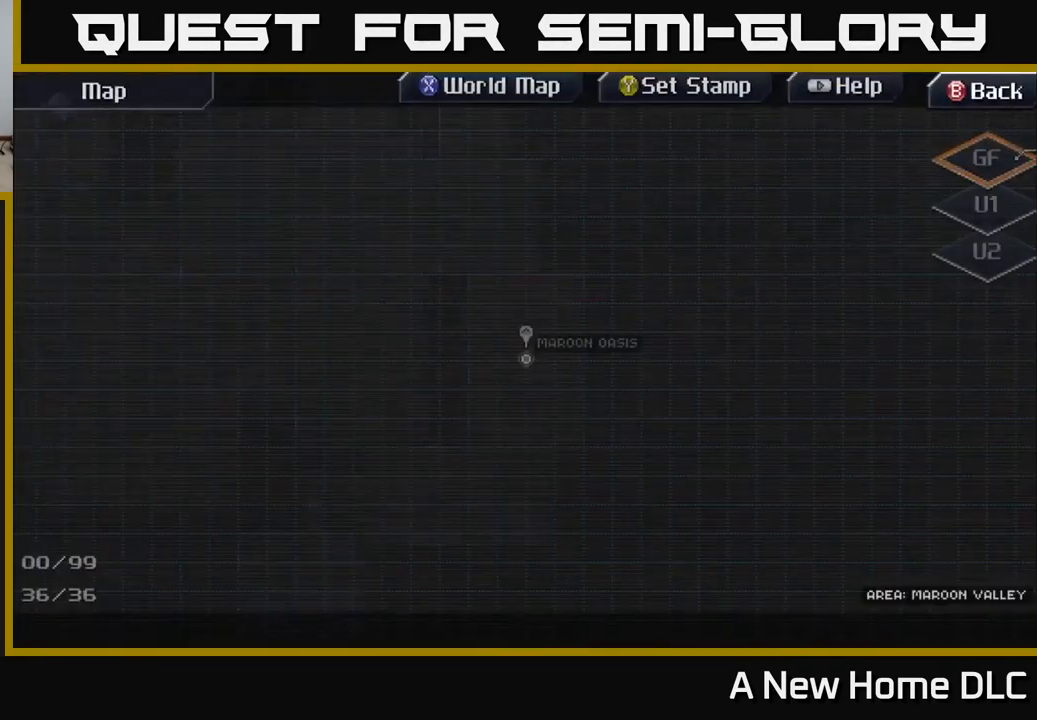
{"buttons": [], "left_stick": "center", "right_stick": "center", "events": [[83, "left_stick", "center"], [167, "L2", "up"]]}